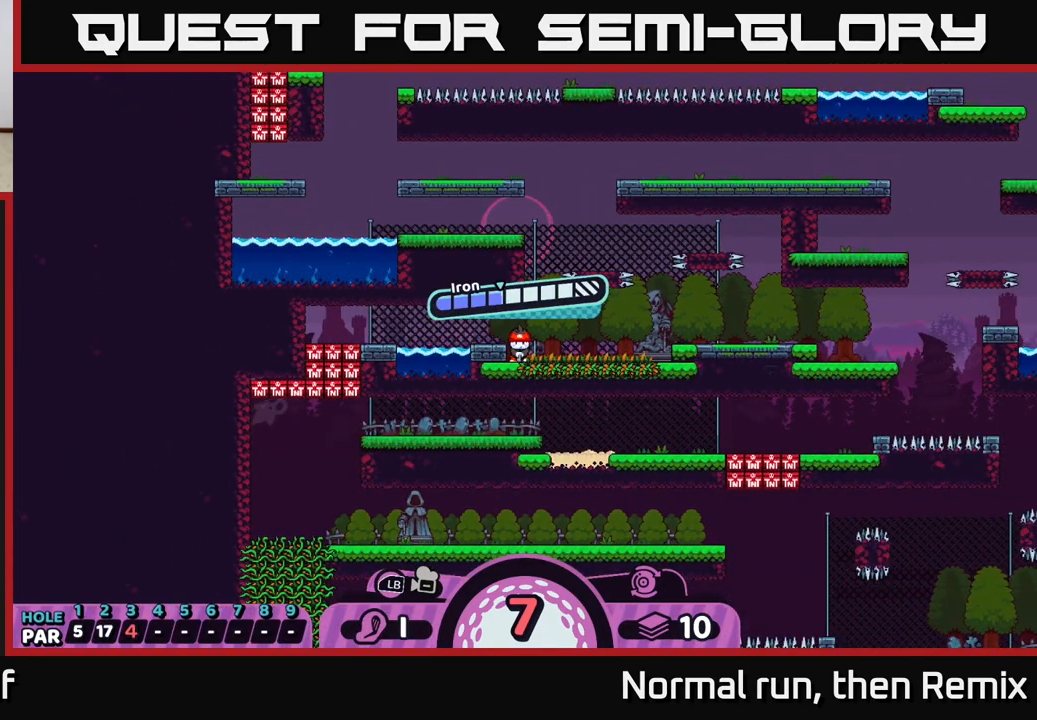
Gameplay with a controller (Xbox layout); each line is a JSON object with the inputs held at the frame after it. "events" lists button and stick changes between this image and that frame as [ms after this image, input, new state], when the widget could be followed in between.
{"buttons": [], "left_stick": "center", "right_stick": "center", "events": []}
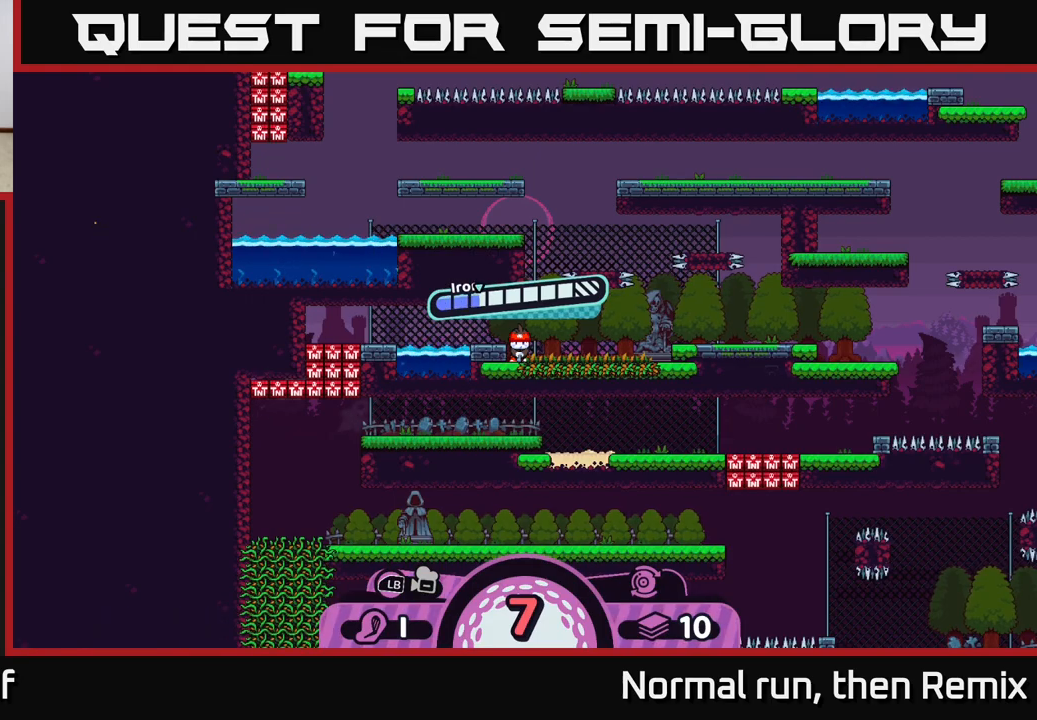
{"buttons": ["A"], "left_stick": "center", "right_stick": "center", "events": [[450, "A", "down"]]}
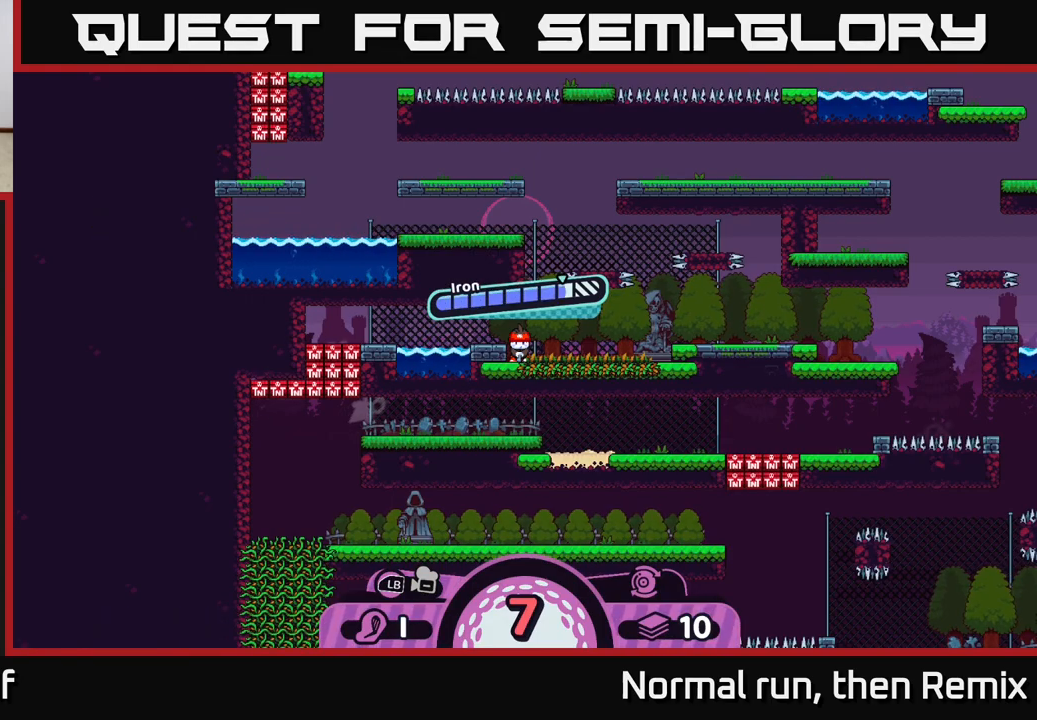
{"buttons": [], "left_stick": "left", "right_stick": "center", "events": [[67, "A", "up"], [117, "left_stick", "left"]]}
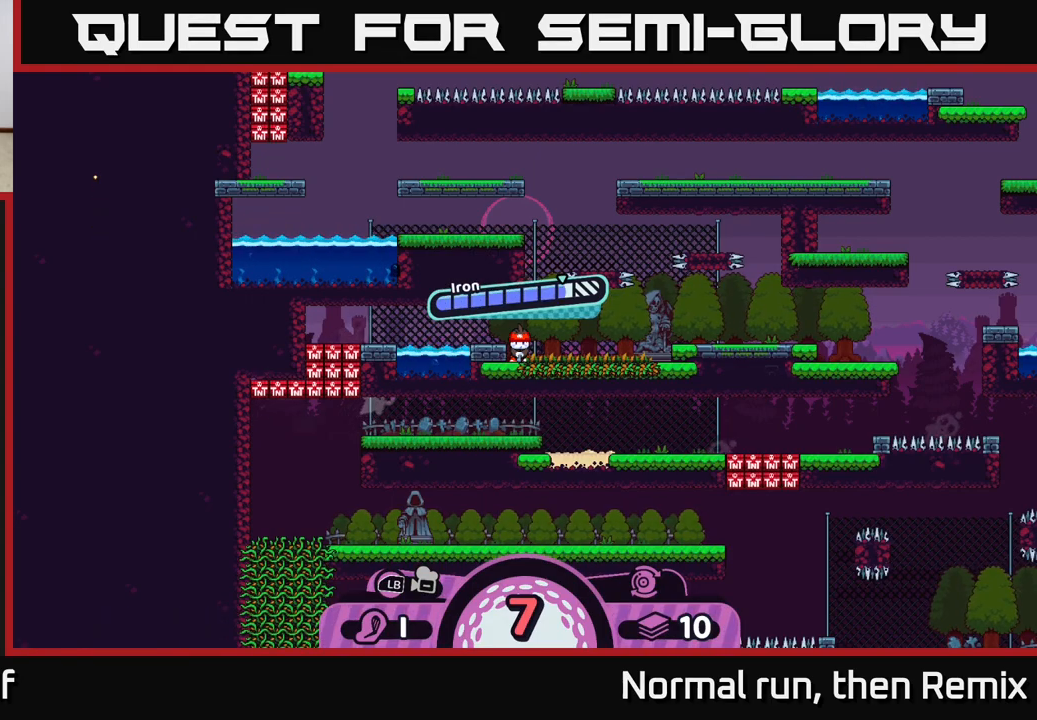
{"buttons": [], "left_stick": "left", "right_stick": "center", "events": []}
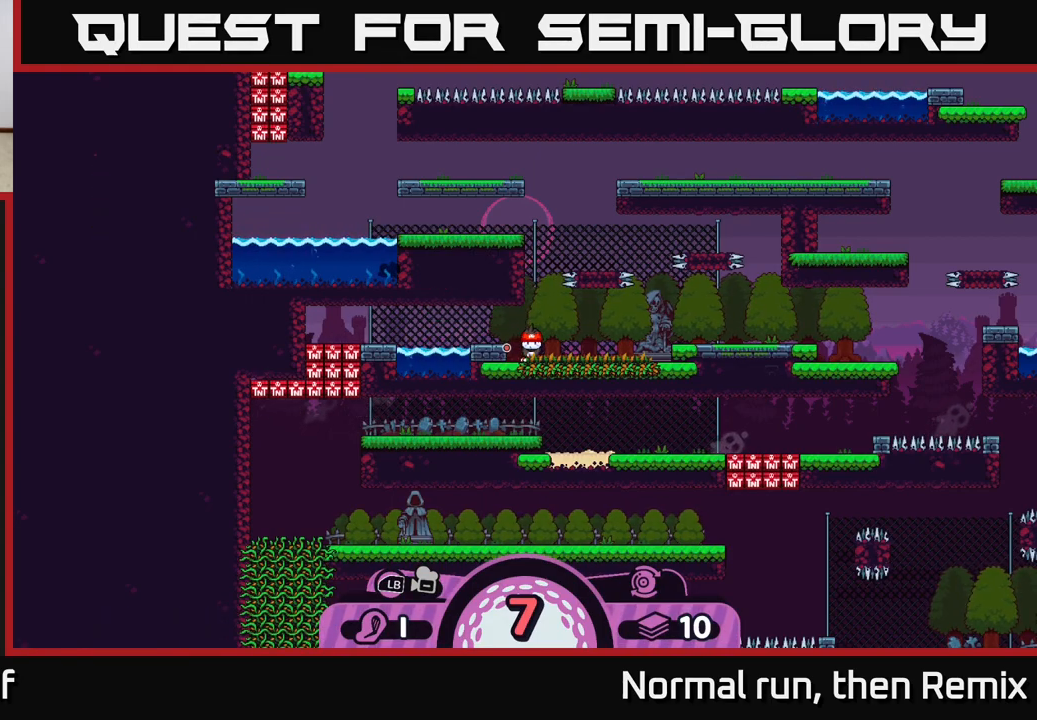
{"buttons": [], "left_stick": "center", "right_stick": "center", "events": [[117, "B", "down"], [150, "left_stick", "center"], [233, "B", "up"]]}
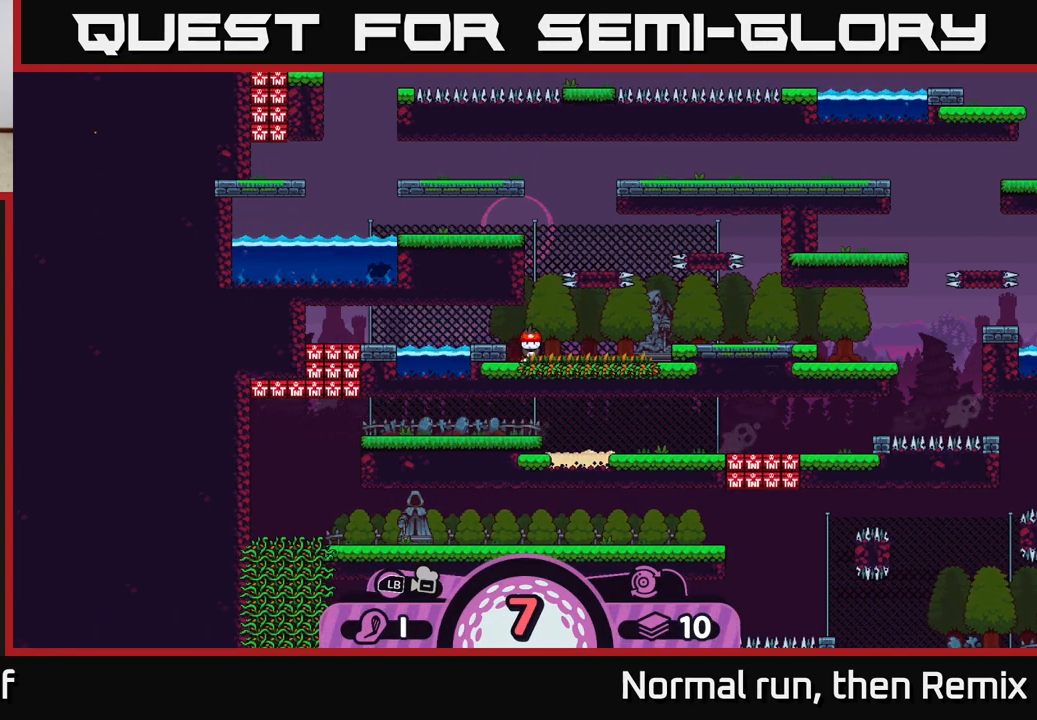
{"buttons": [], "left_stick": "center", "right_stick": "center", "events": [[250, "X", "down"], [350, "X", "up"]]}
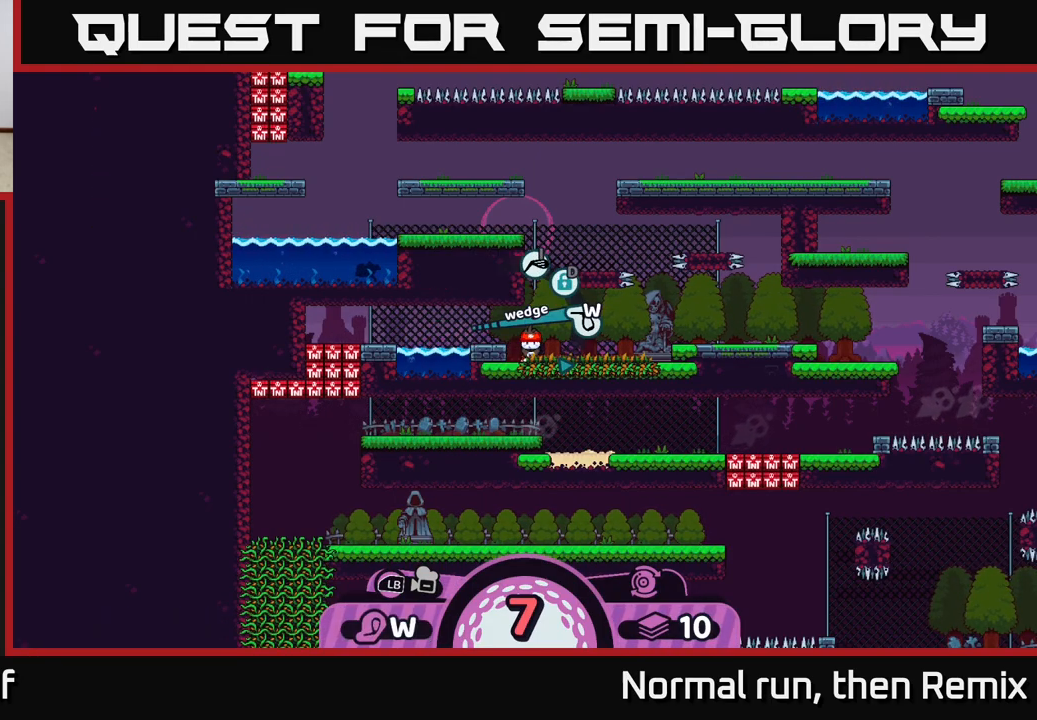
{"buttons": [], "left_stick": "center", "right_stick": "center", "events": [[250, "A", "down"], [333, "A", "up"]]}
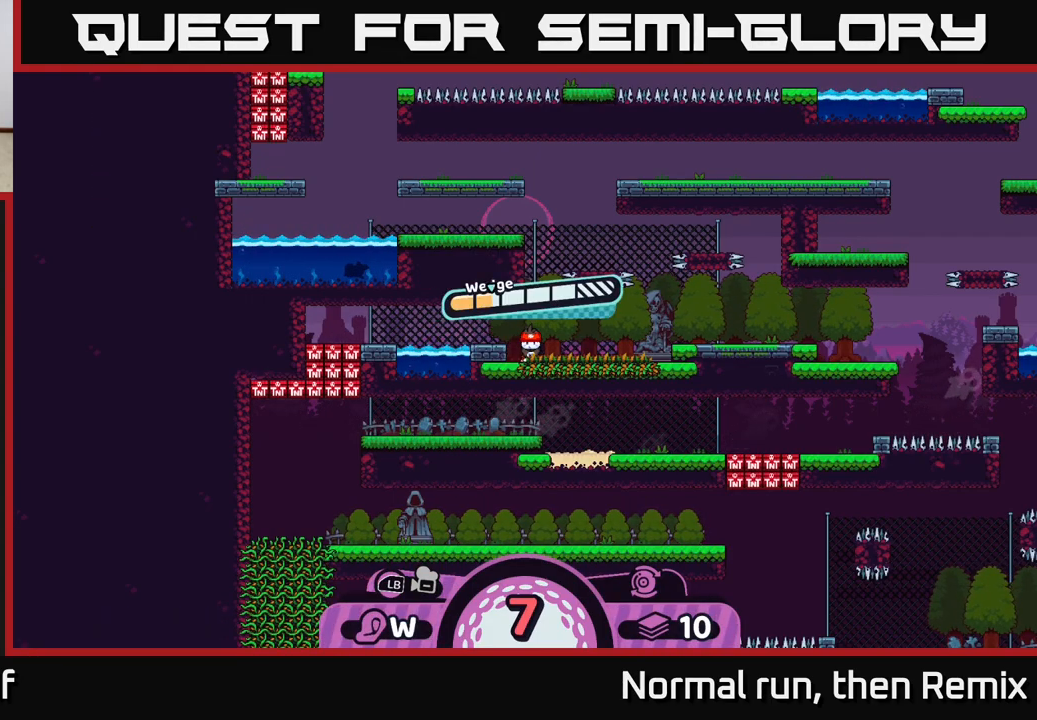
{"buttons": [], "left_stick": "center", "right_stick": "center", "events": []}
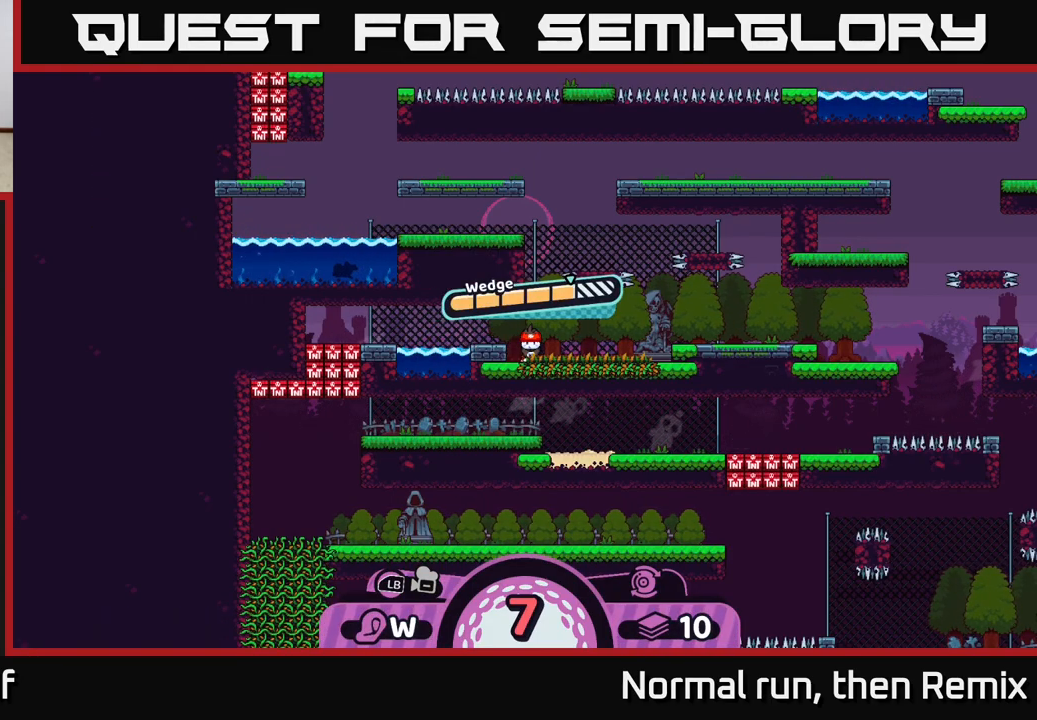
{"buttons": [], "left_stick": "left", "right_stick": "center", "events": [[83, "A", "down"], [250, "A", "up"], [317, "left_stick", "left"]]}
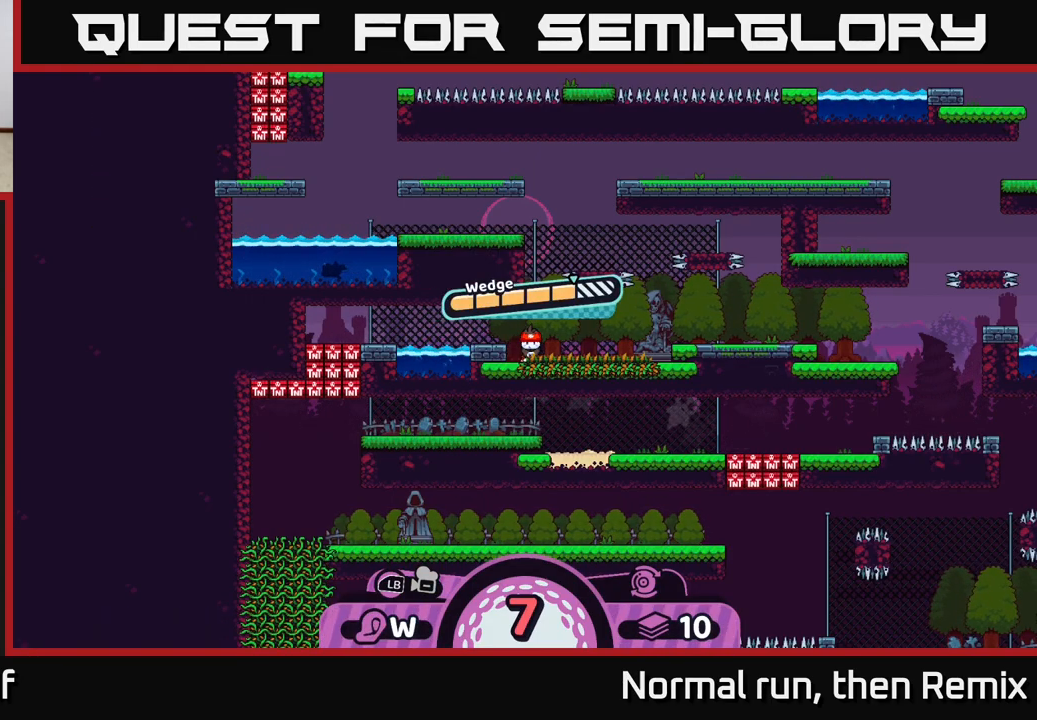
{"buttons": [], "left_stick": "left", "right_stick": "center", "events": []}
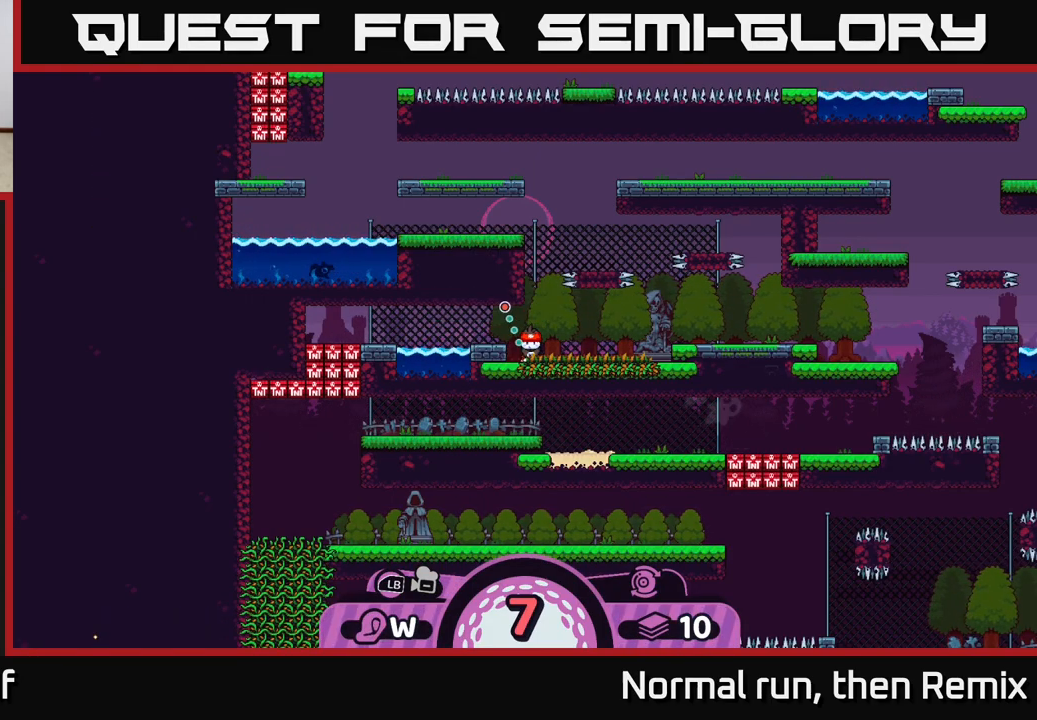
{"buttons": [], "left_stick": "left", "right_stick": "center", "events": []}
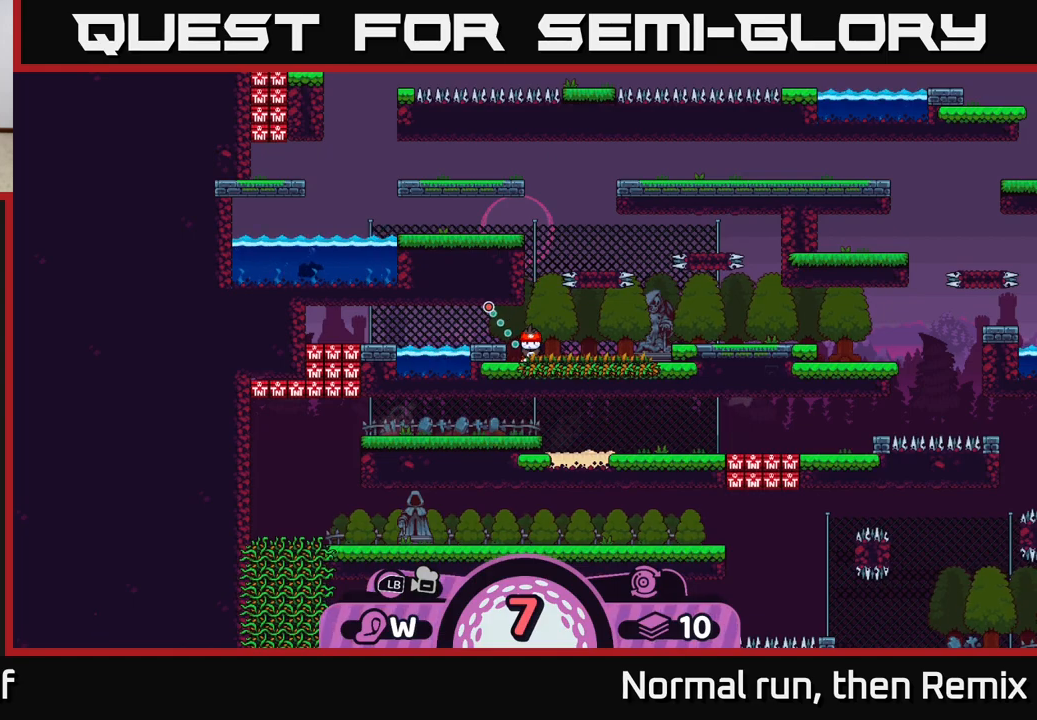
{"buttons": [], "left_stick": "center", "right_stick": "center", "events": [[100, "left_stick", "center"]]}
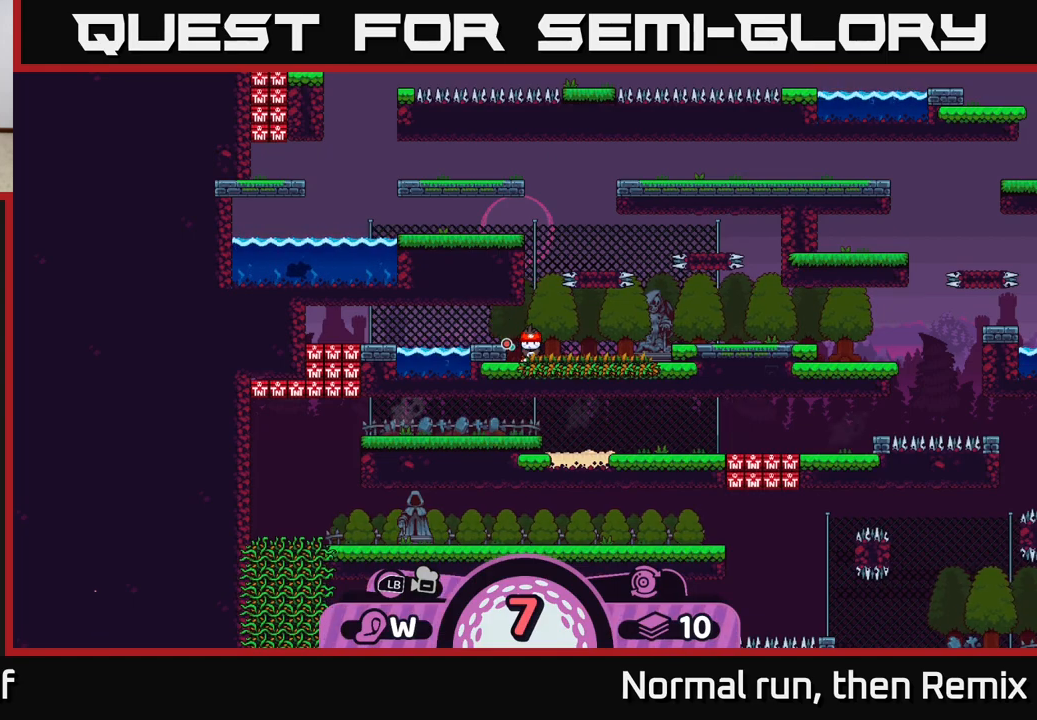
{"buttons": [], "left_stick": "center", "right_stick": "center", "events": [[267, "B", "down"], [367, "B", "up"]]}
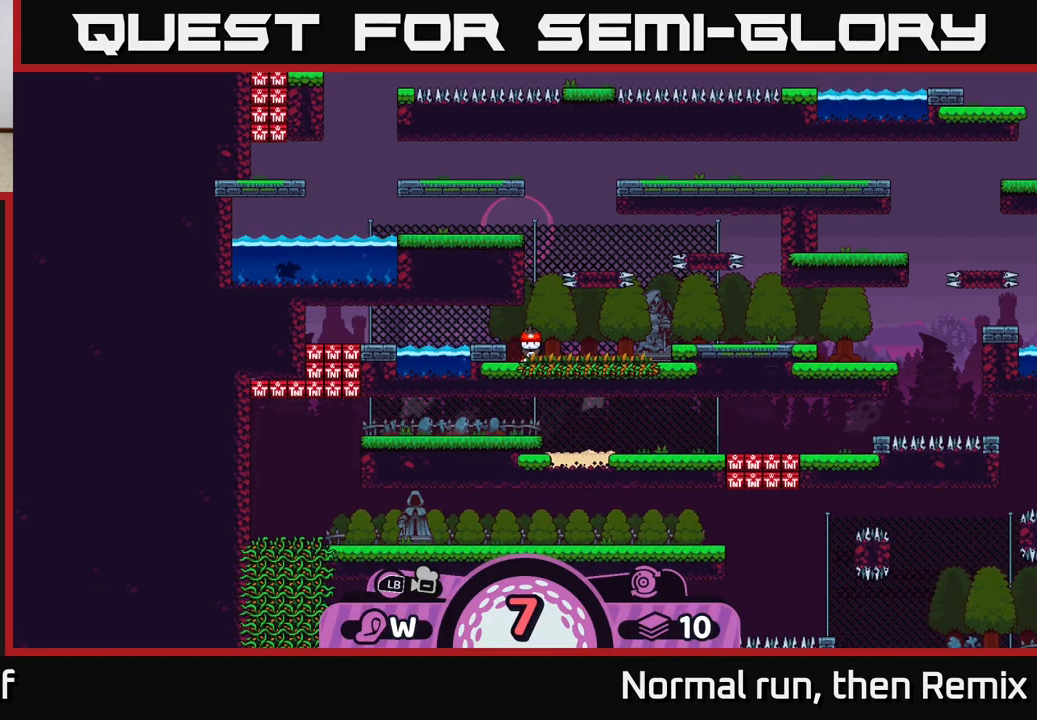
{"buttons": ["A"], "left_stick": "center", "right_stick": "center", "events": [[50, "A", "down"], [133, "A", "up"], [500, "A", "down"]]}
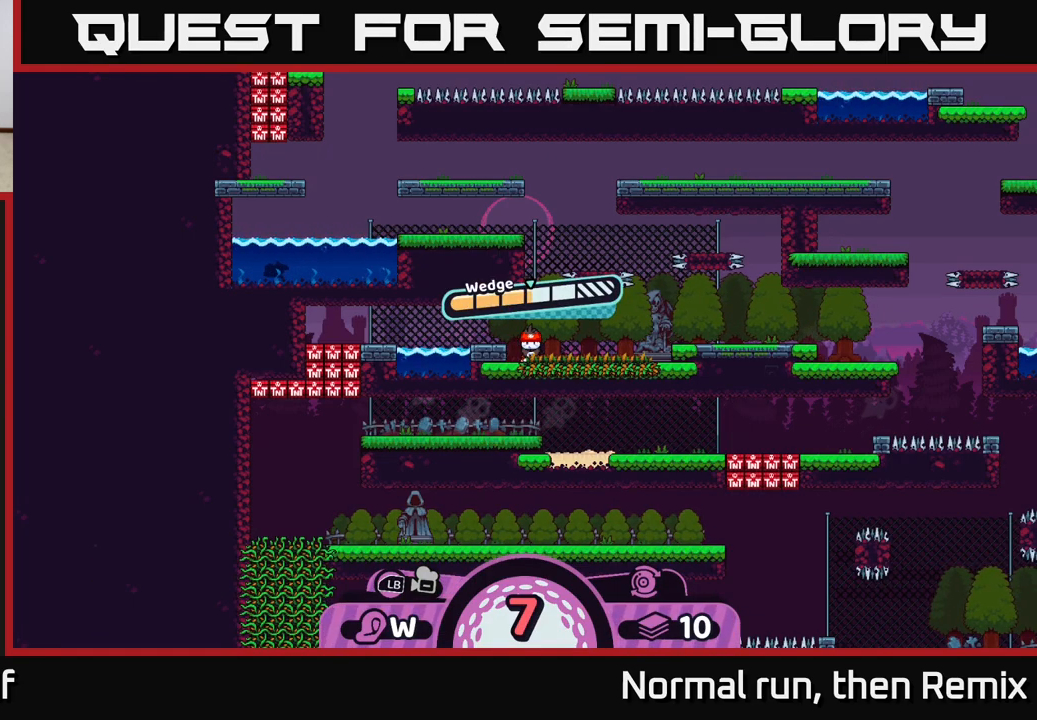
{"buttons": [], "left_stick": "left", "right_stick": "center", "events": [[50, "left_stick", "left"], [117, "A", "up"]]}
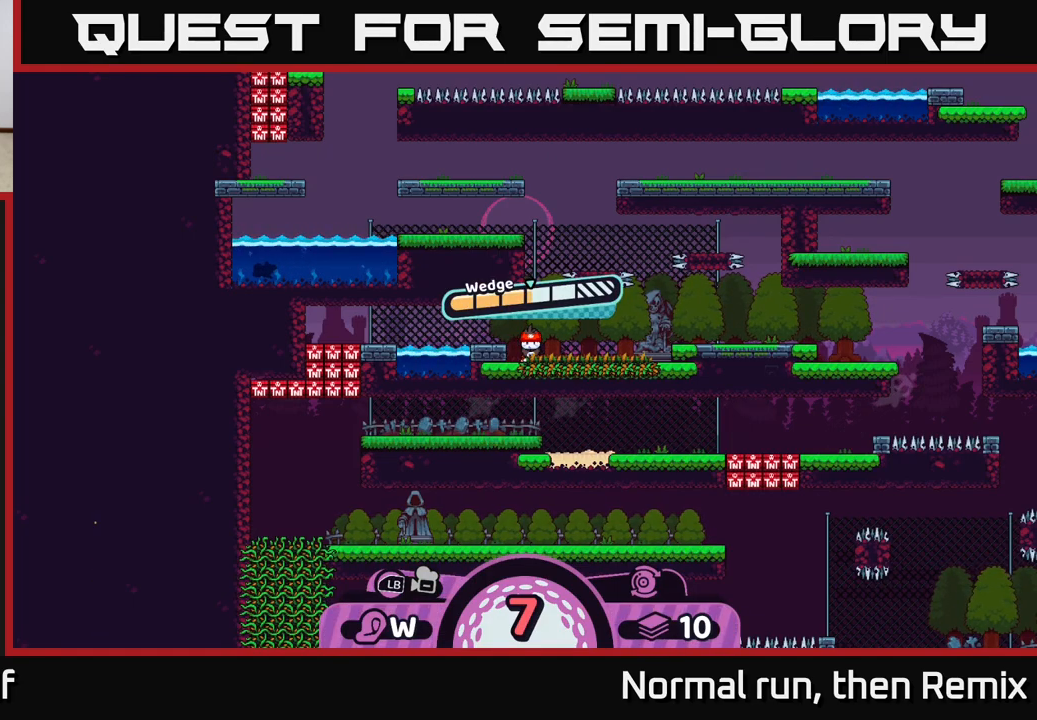
{"buttons": [], "left_stick": "left", "right_stick": "center", "events": []}
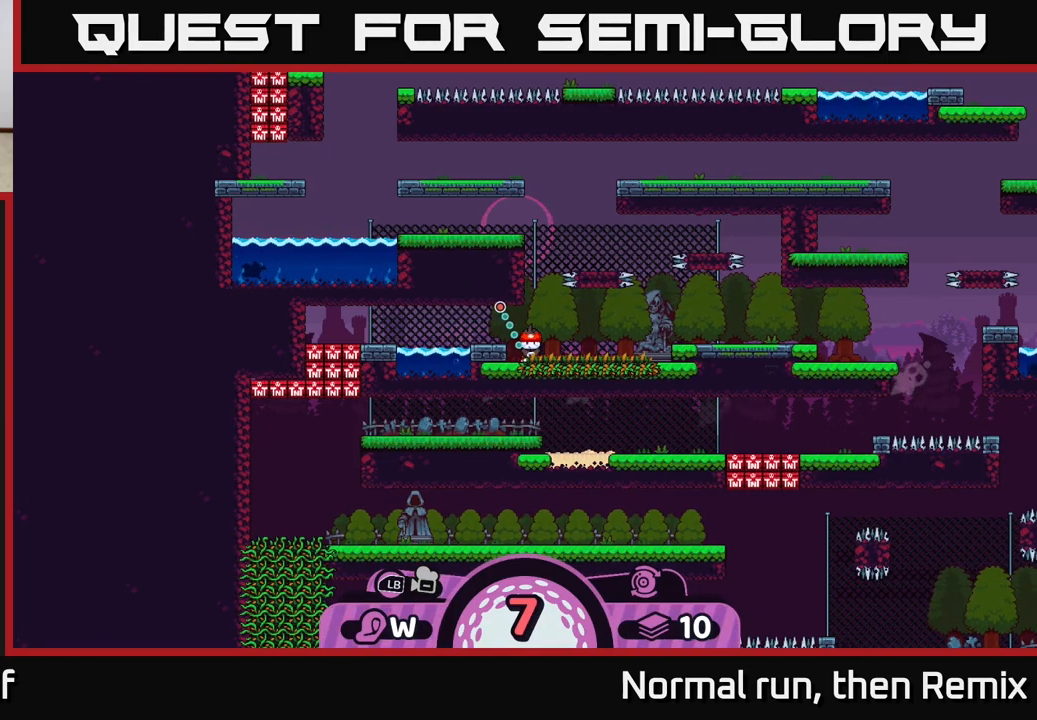
{"buttons": [], "left_stick": "center", "right_stick": "center", "events": [[133, "left_stick", "center"]]}
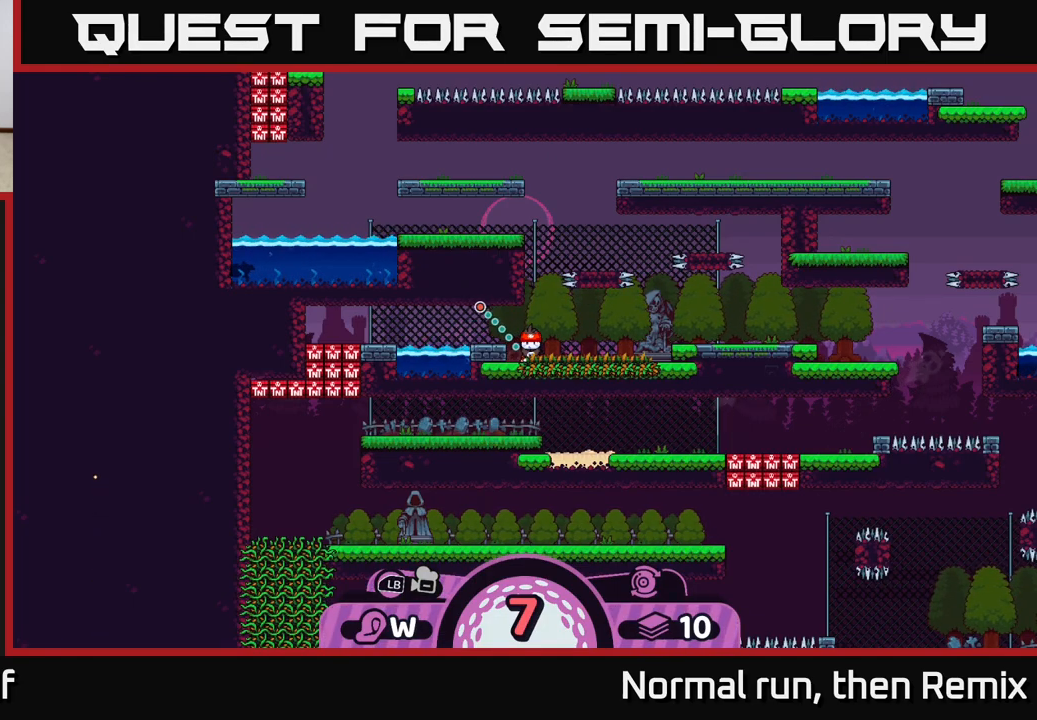
{"buttons": [], "left_stick": "center", "right_stick": "center", "events": []}
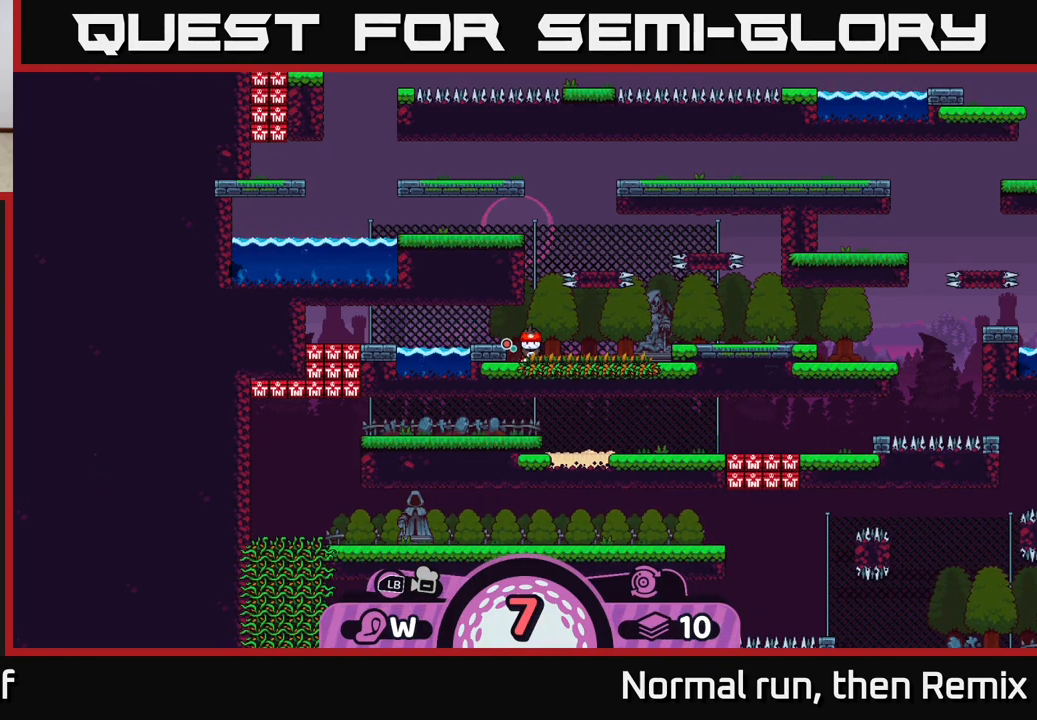
{"buttons": ["A"], "left_stick": "center", "right_stick": "center", "events": [[167, "B", "down"], [283, "B", "up"], [450, "A", "down"]]}
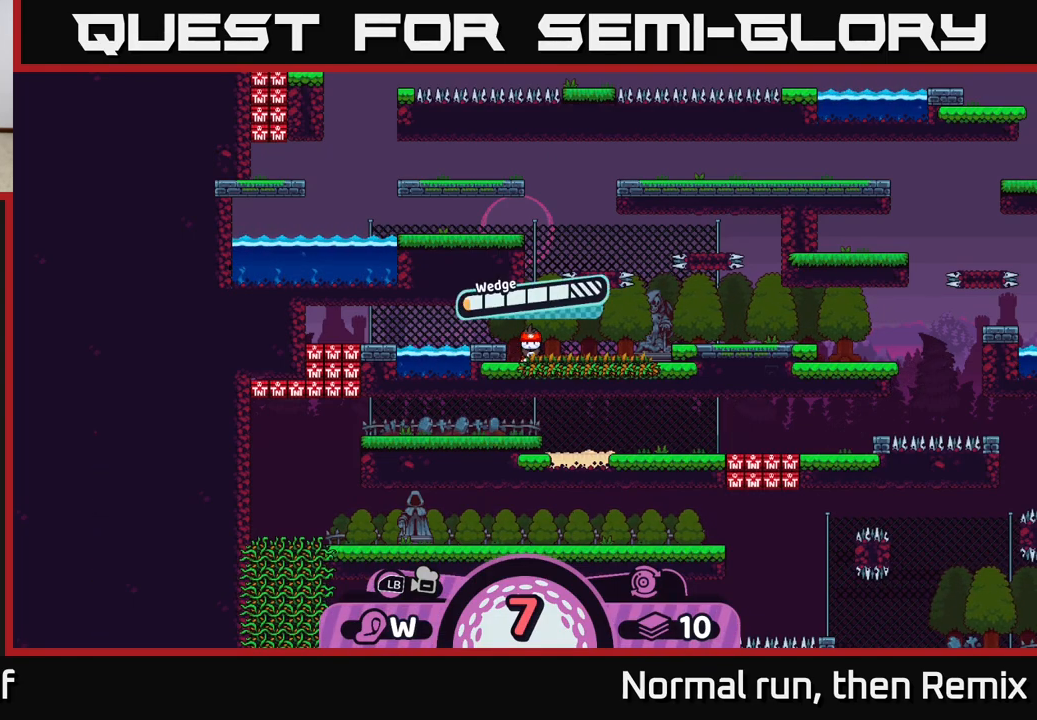
{"buttons": [], "left_stick": "left", "right_stick": "center", "events": [[50, "A", "up"], [333, "A", "down"], [350, "left_stick", "left"], [417, "A", "up"]]}
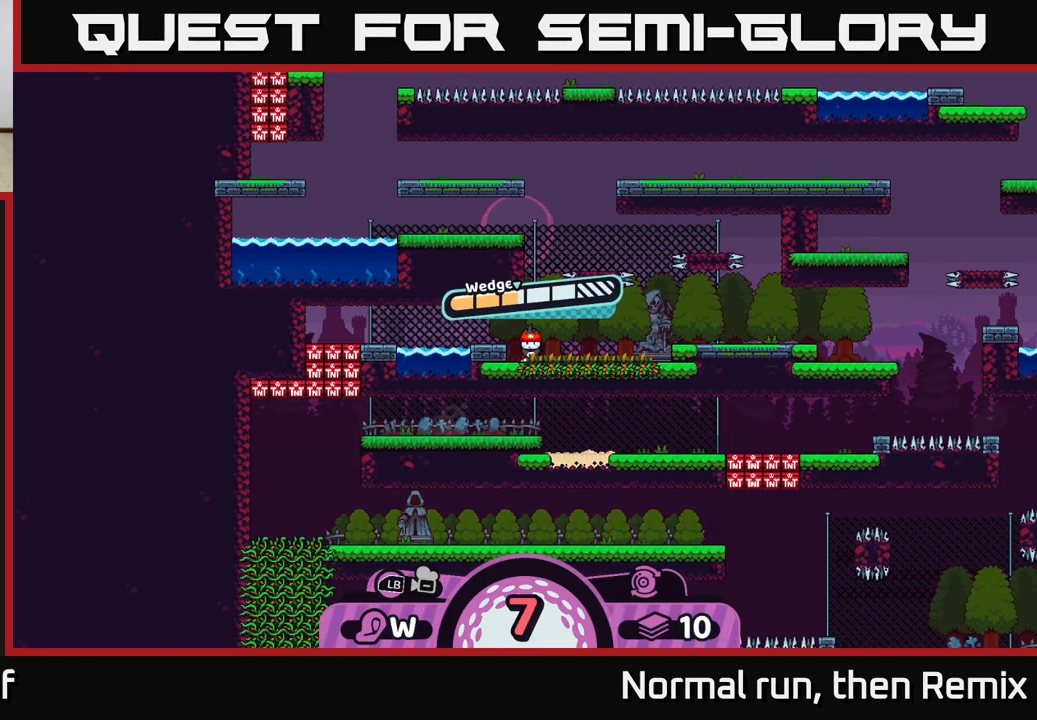
{"buttons": [], "left_stick": "left", "right_stick": "center", "events": []}
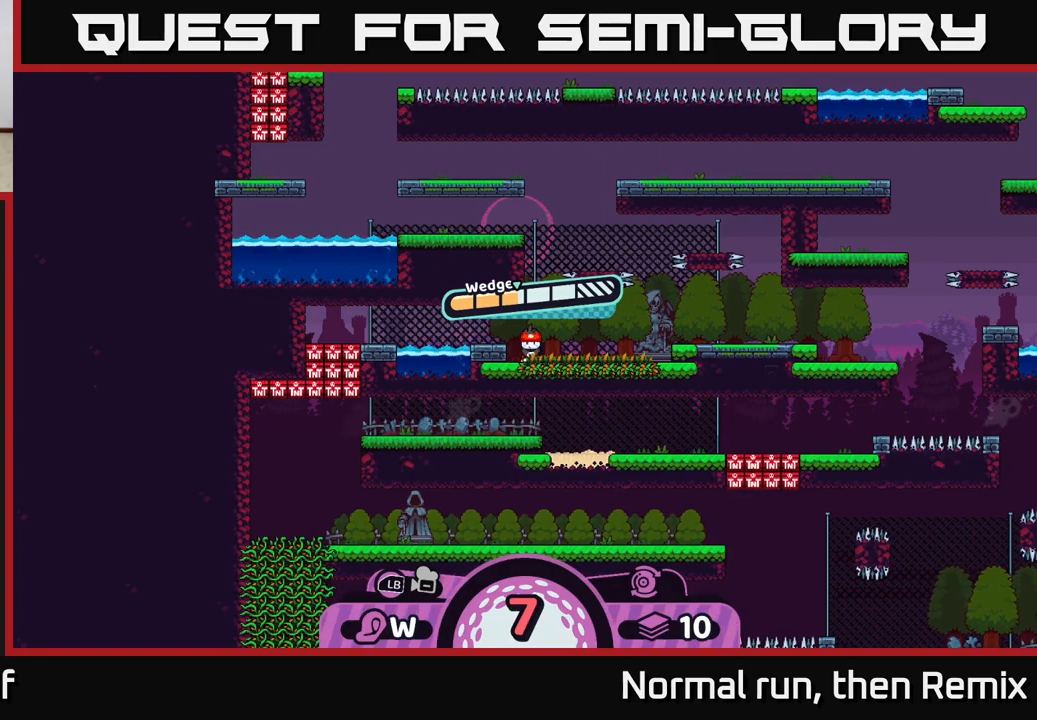
{"buttons": [], "left_stick": "left", "right_stick": "center", "events": []}
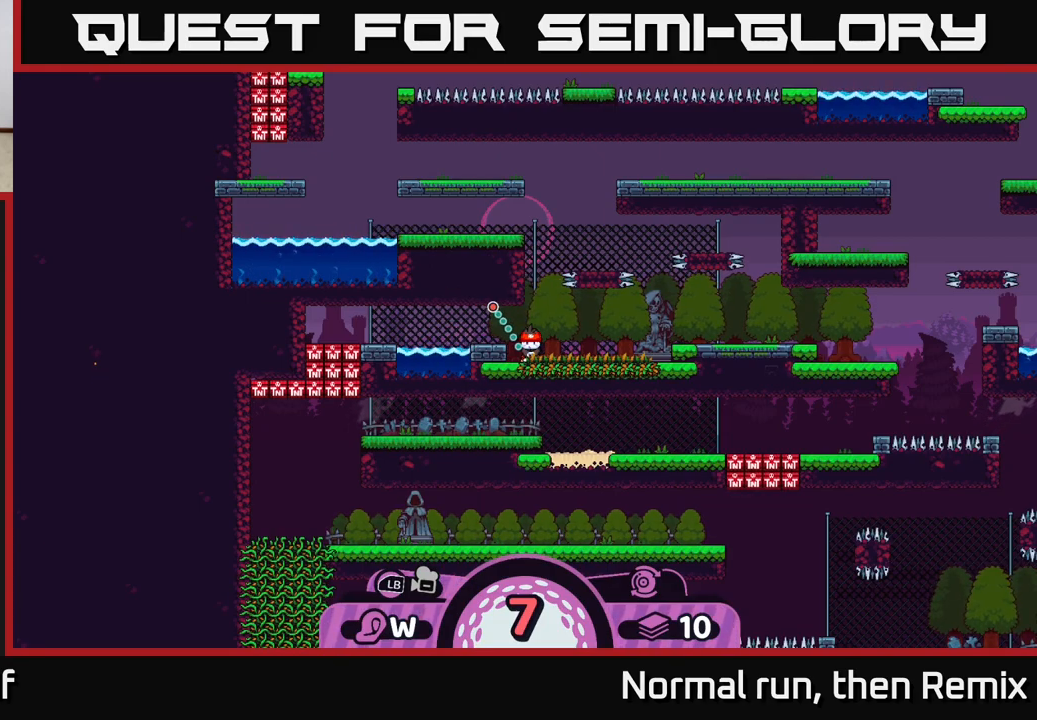
{"buttons": [], "left_stick": "center", "right_stick": "center", "events": [[267, "left_stick", "center"]]}
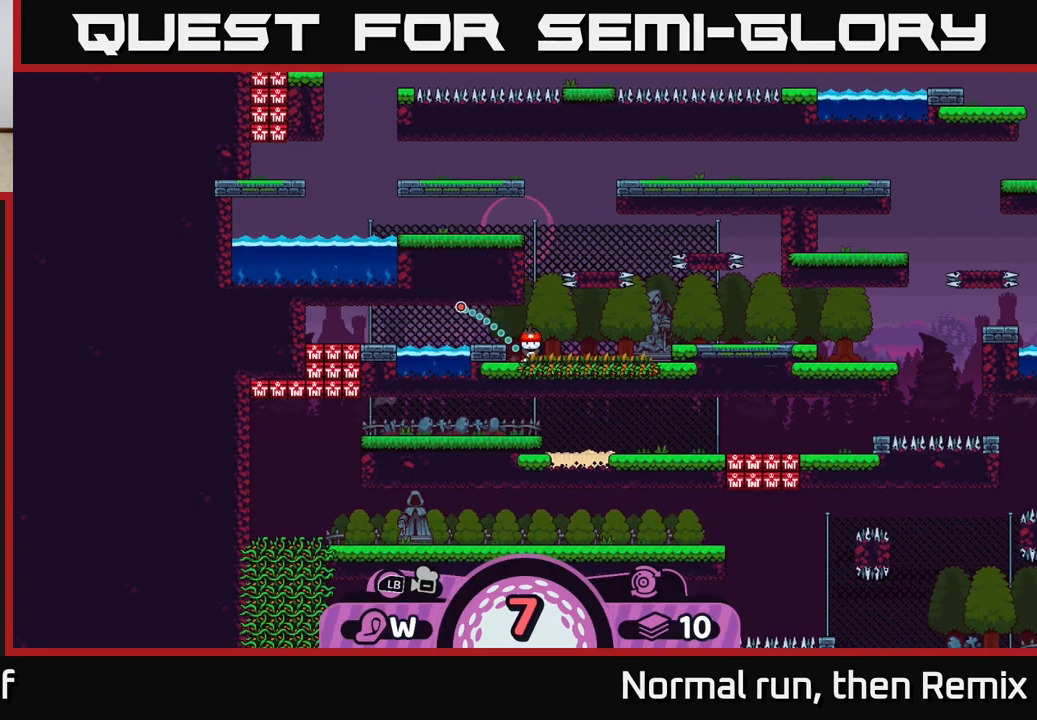
{"buttons": ["A"], "left_stick": "center", "right_stick": "center", "events": [[67, "B", "down"], [183, "B", "up"], [433, "A", "down"]]}
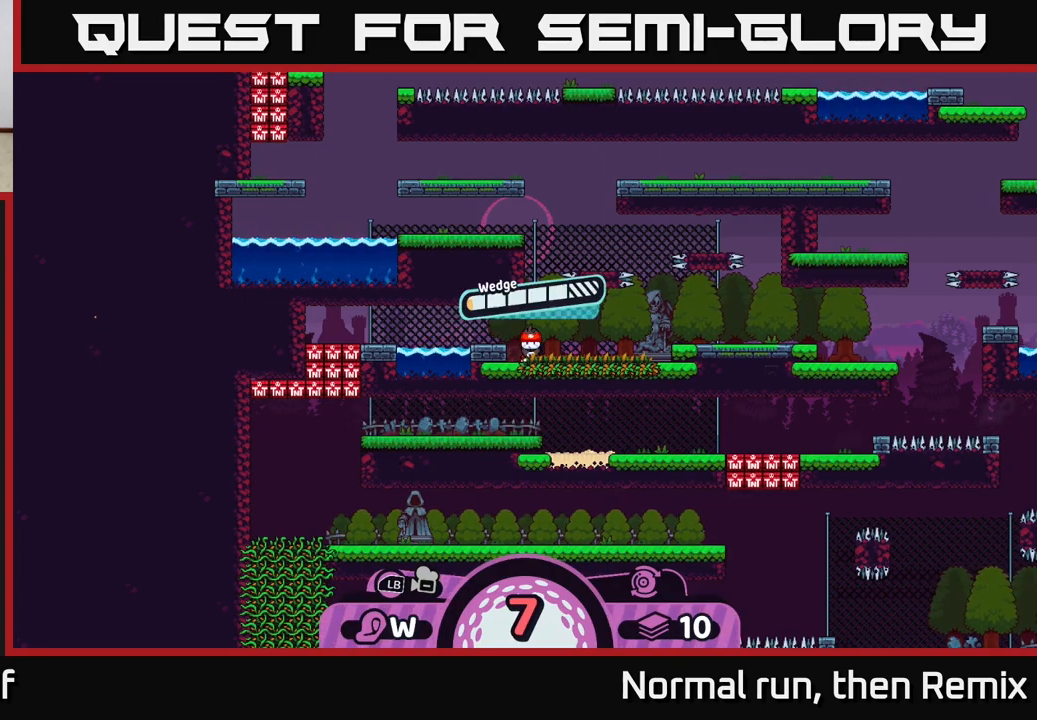
{"buttons": [], "left_stick": "left", "right_stick": "center", "events": [[33, "A", "up"], [250, "left_stick", "left"], [300, "A", "down"], [400, "A", "up"]]}
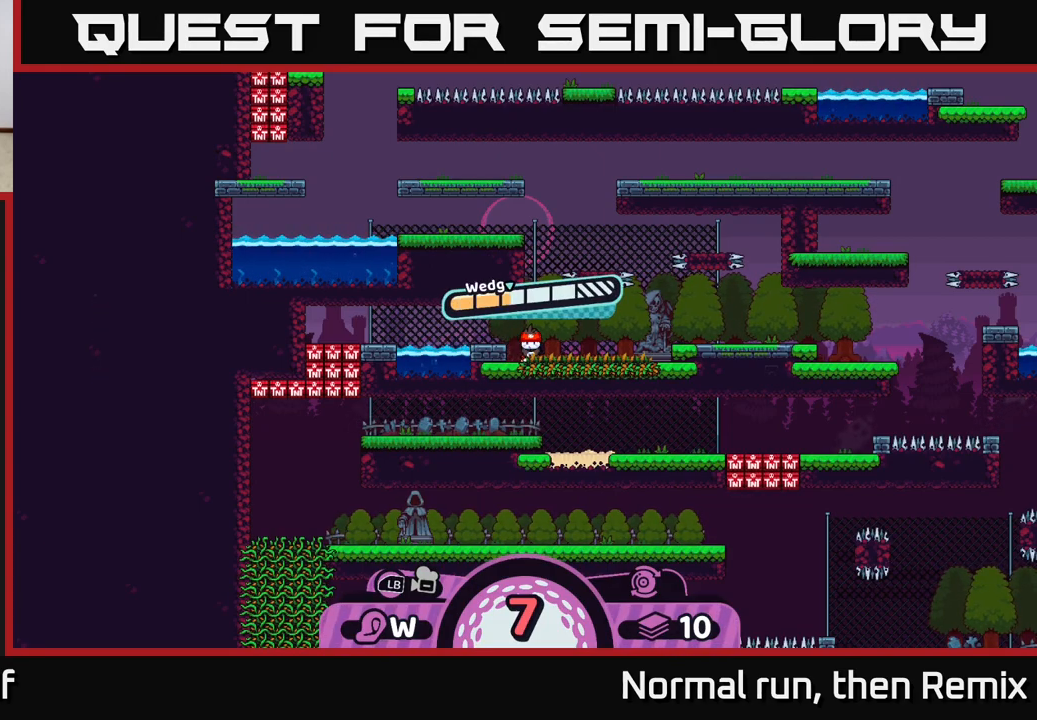
{"buttons": [], "left_stick": "left", "right_stick": "center", "events": []}
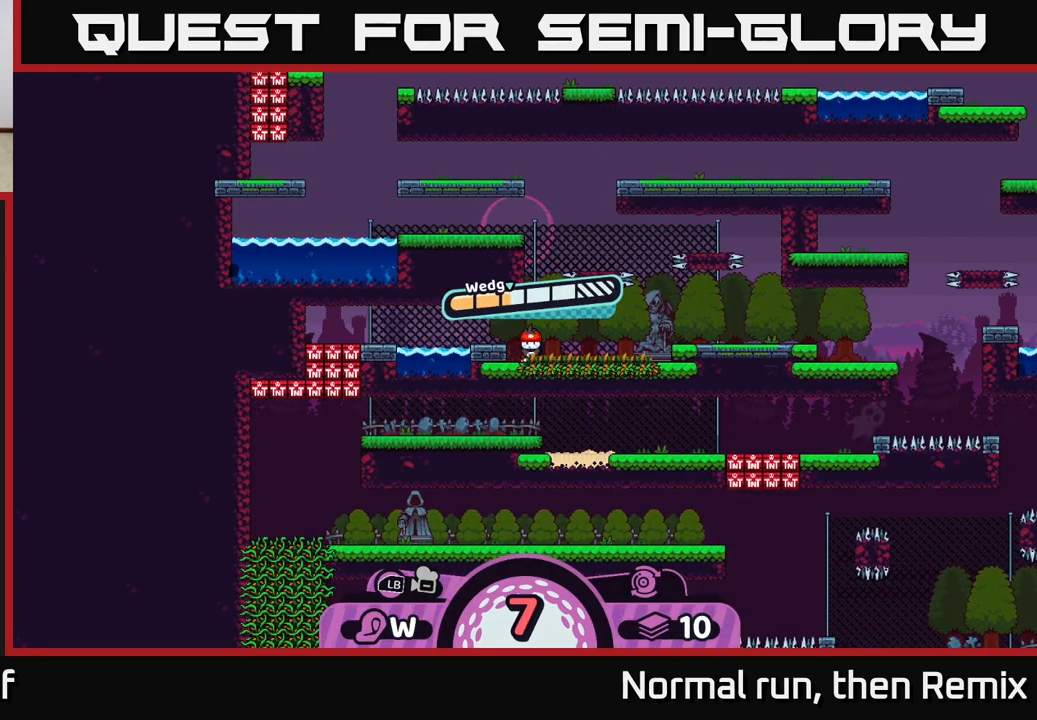
{"buttons": [], "left_stick": "left", "right_stick": "center", "events": []}
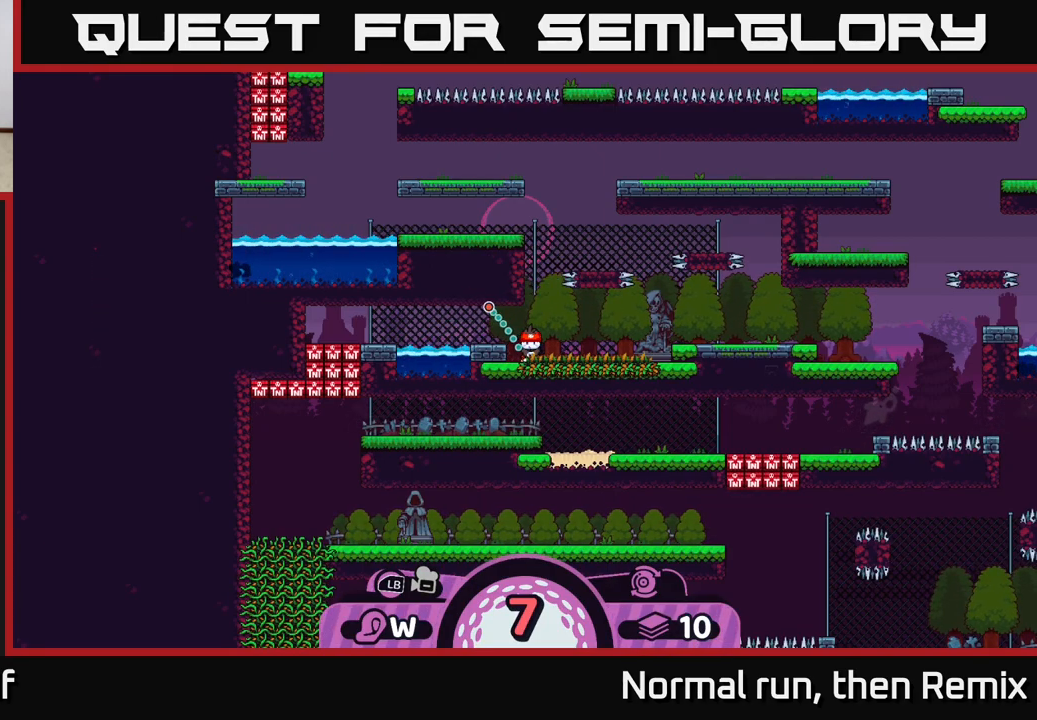
{"buttons": [], "left_stick": "center", "right_stick": "center", "events": [[283, "left_stick", "center"]]}